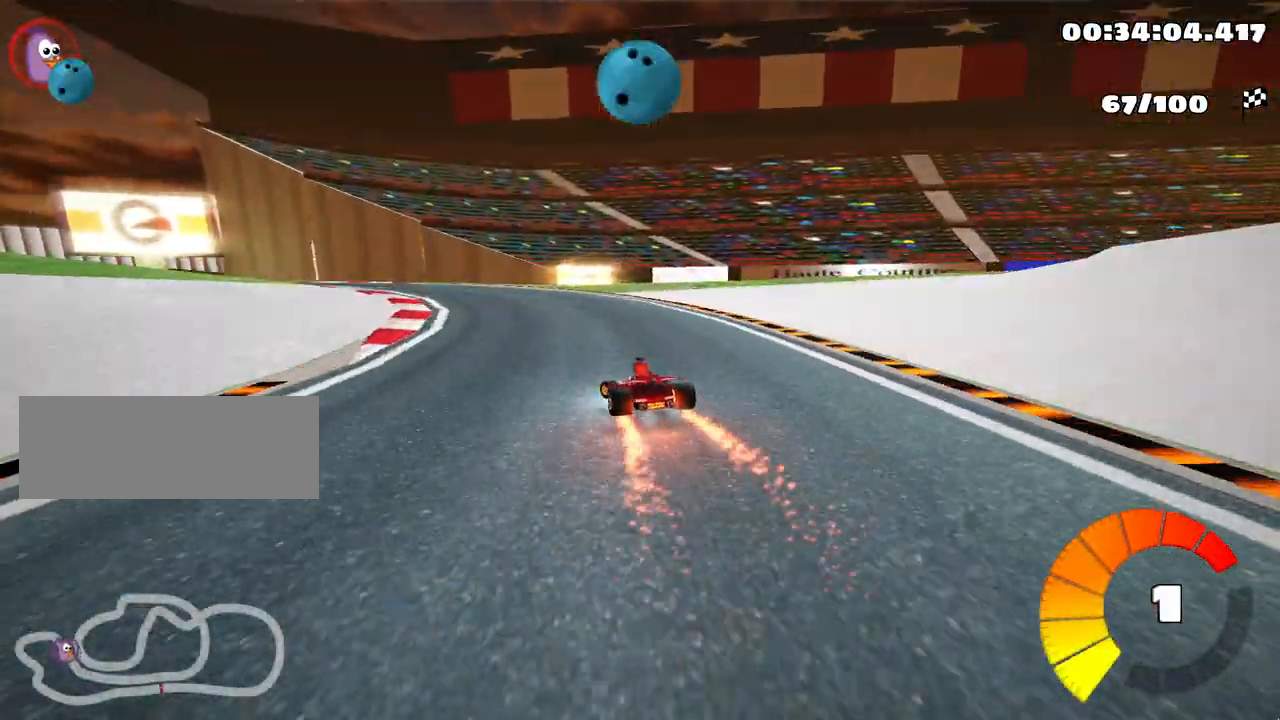
Gameplay with keyboard; each line is a JSON object with the keys held at the frame after it. "events" lists presses ("down") and releases ("up") of "down", "fire", "flag", "left", "look", "nitro", "right", "skid" and "up" between this image and that frame as [ms after this image, input, new state], when the widget could be followed in between. No other keys are recorded. Mouse input is not recorded. Key names are as the overlay labels them; some are game actions (e.g. jump) rather than physical keys.
{"keys": ["left", "skid"], "events": []}
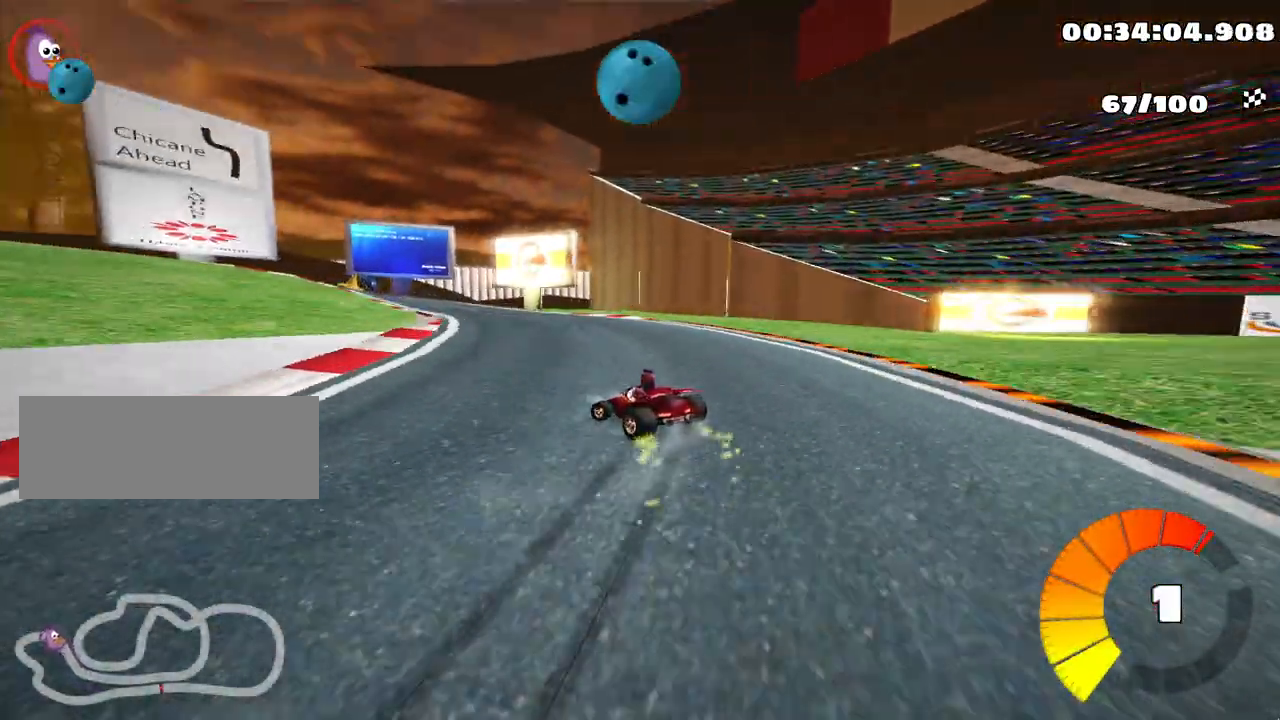
{"keys": ["left", "skid"], "events": []}
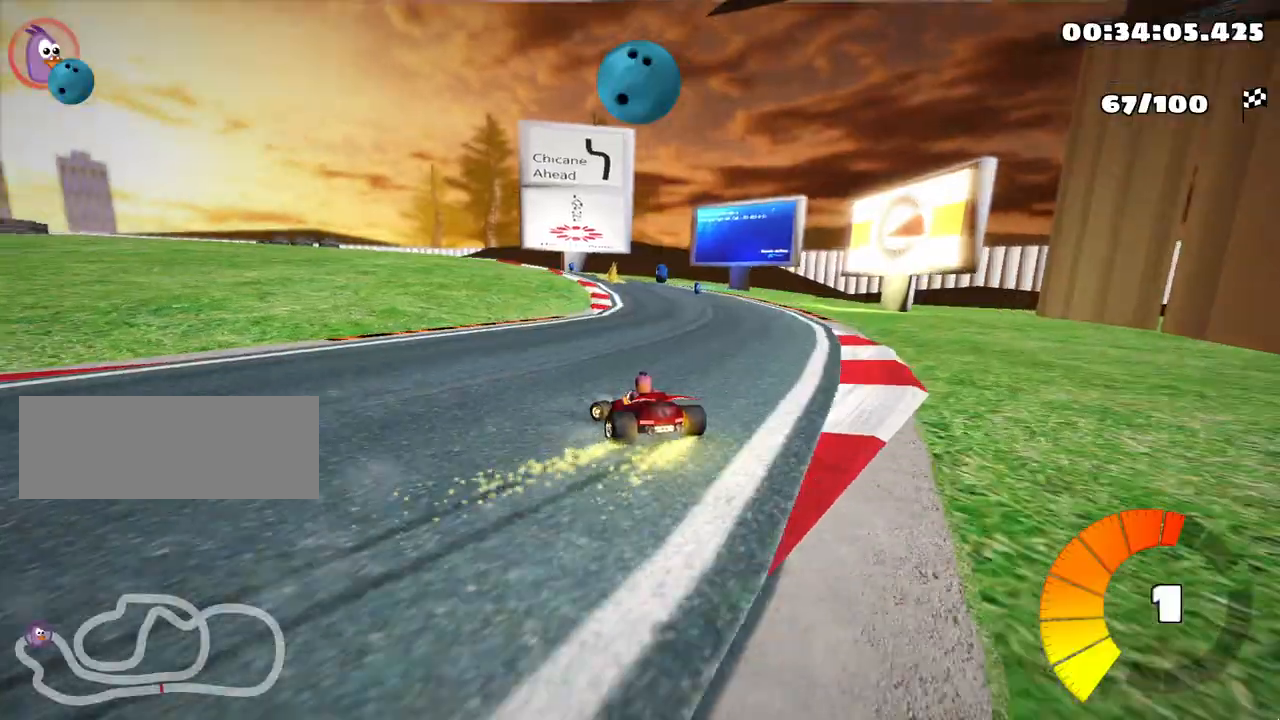
{"keys": ["left", "skid"], "events": []}
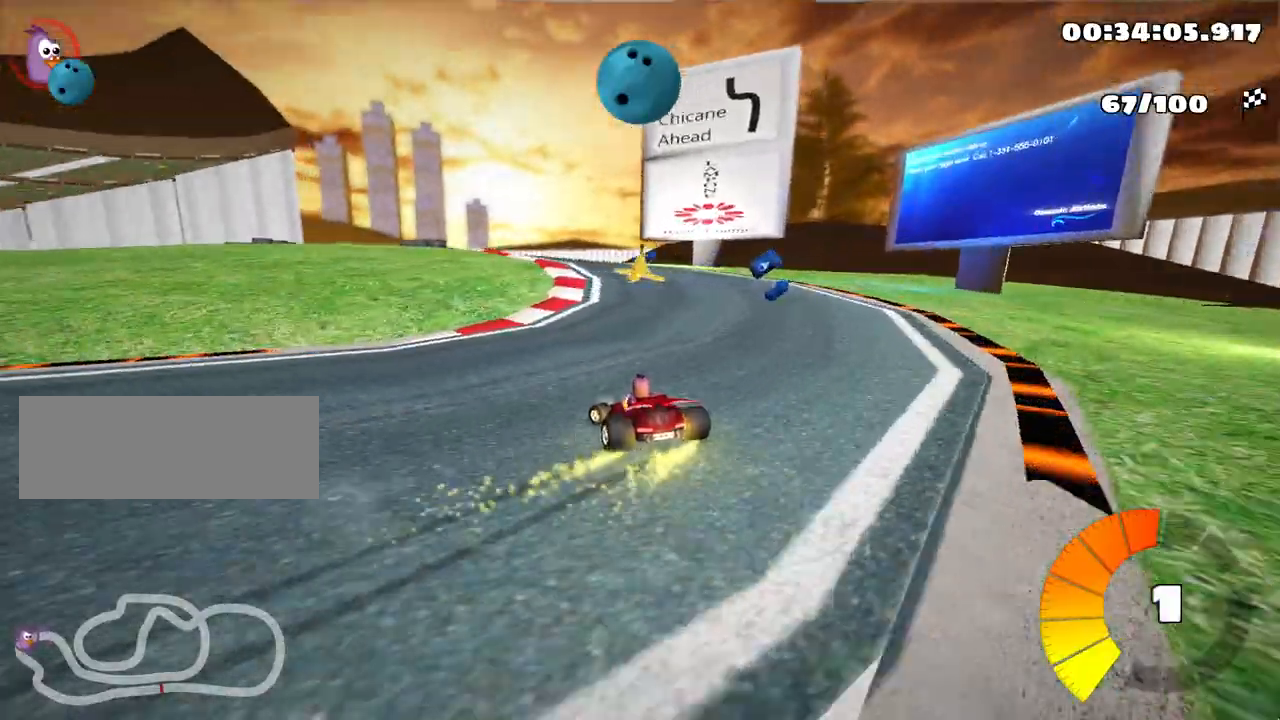
{"keys": ["left", "up"], "events": [[400, "skid", "up"], [417, "up", "down"]]}
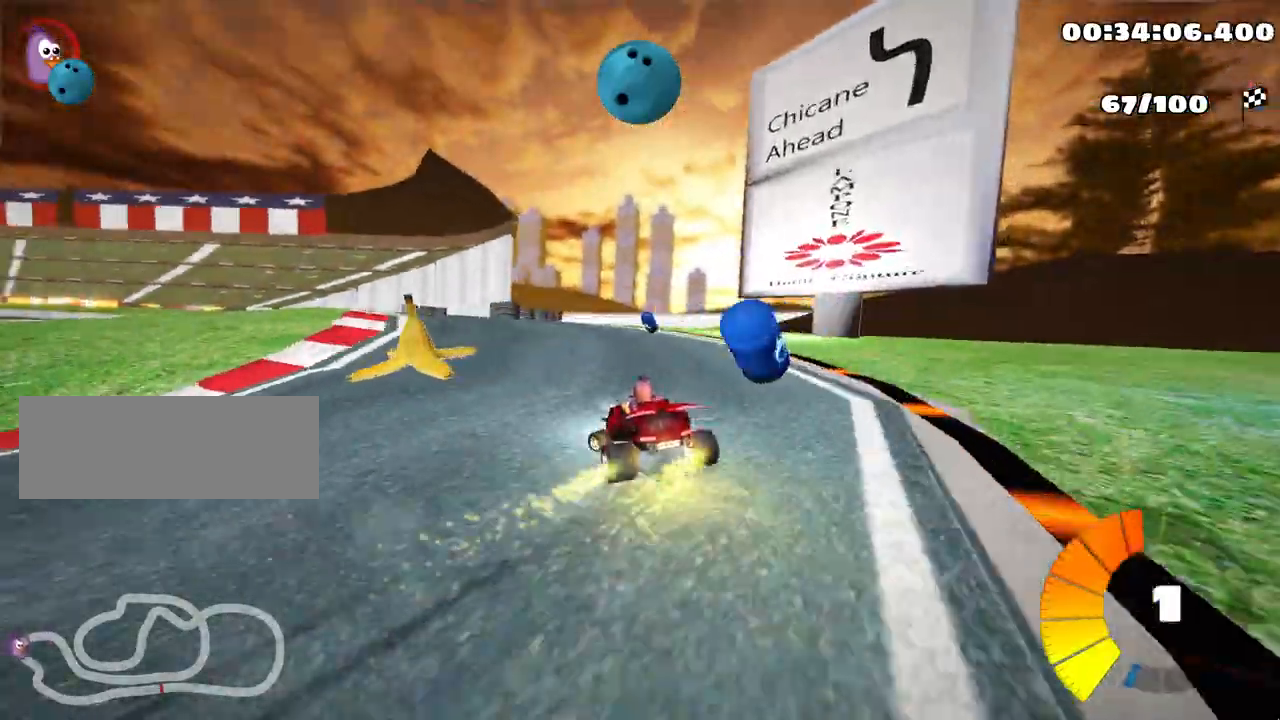
{"keys": ["up"], "events": [[217, "nitro", "down"], [350, "left", "up"], [383, "nitro", "up"]]}
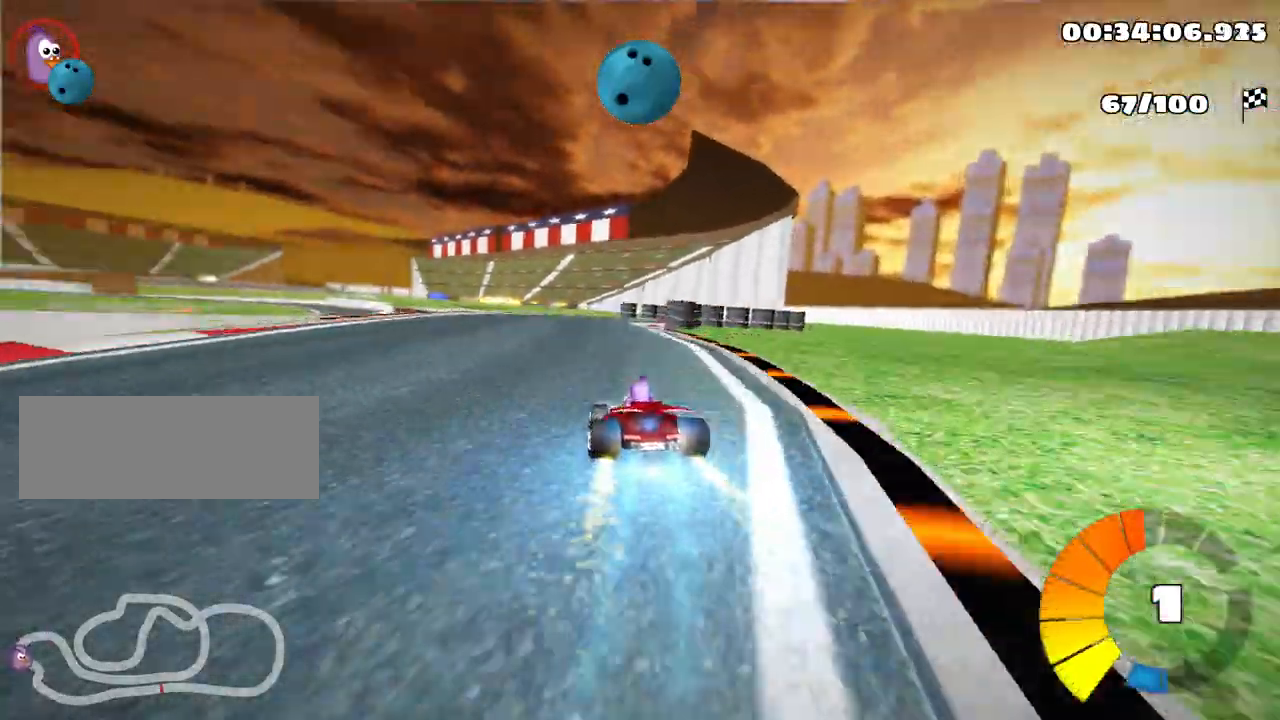
{"keys": ["right", "up"], "events": [[100, "right", "down"]]}
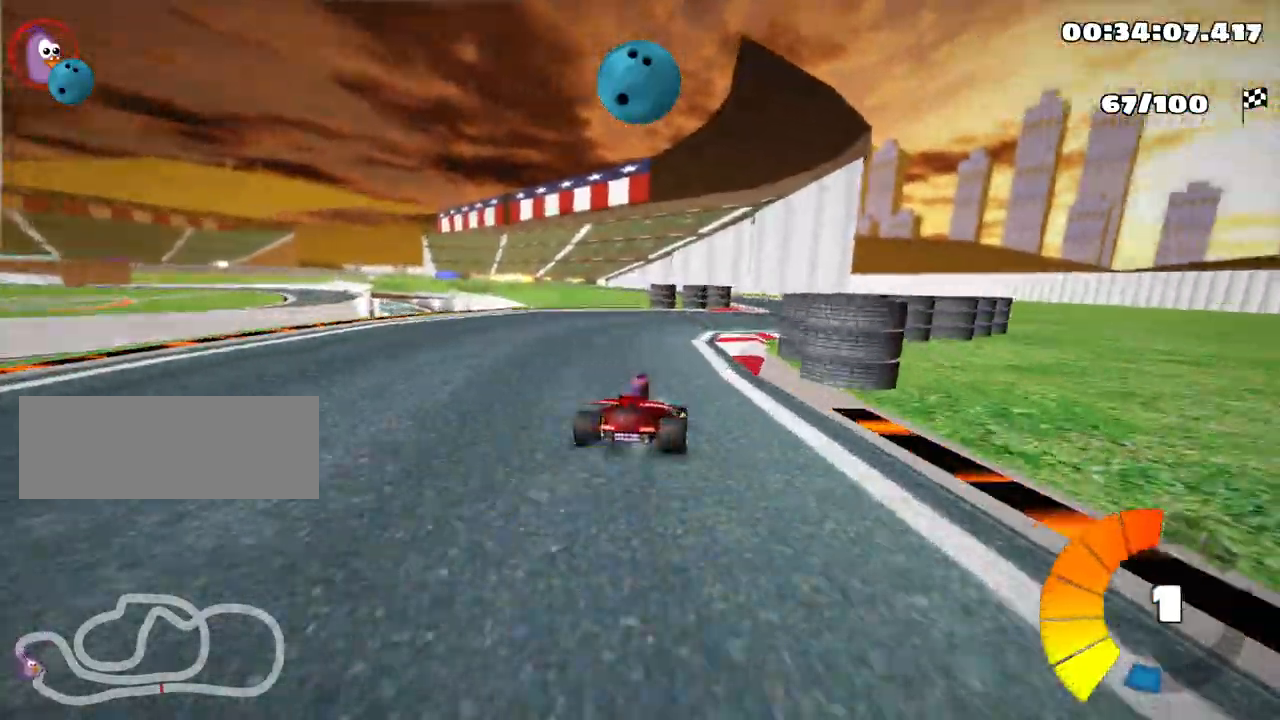
{"keys": ["right", "skid", "up"], "events": [[83, "right", "up"], [150, "skid", "down"], [167, "left", "down"], [400, "left", "up"], [433, "right", "down"]]}
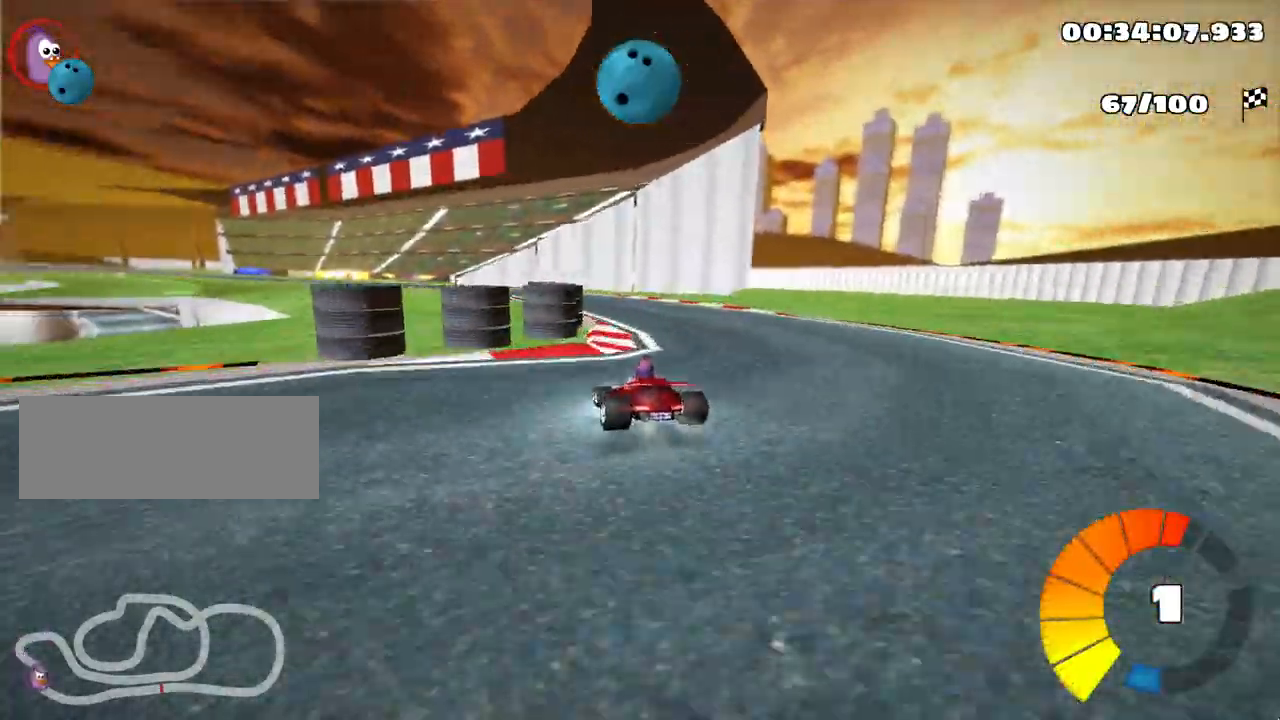
{"keys": ["left", "skid", "up"], "events": [[217, "left", "down"], [283, "right", "up"]]}
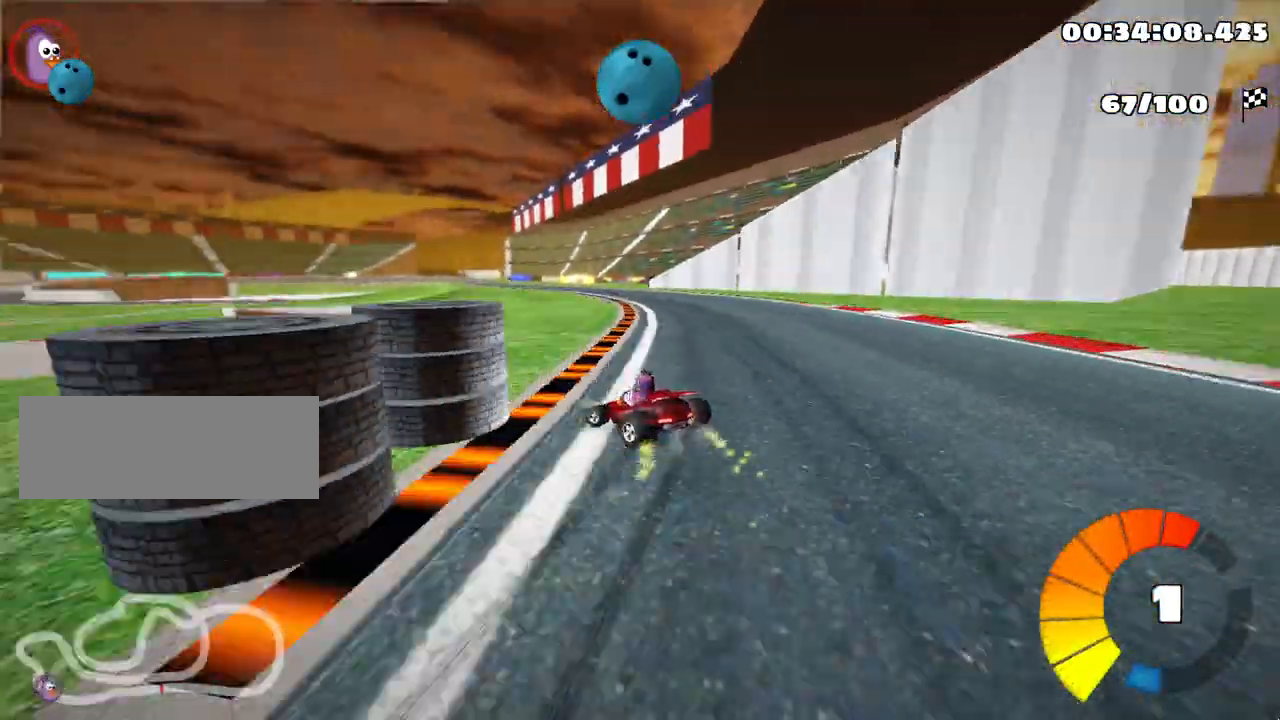
{"keys": ["right", "skid", "up"], "events": [[17, "right", "down"], [67, "left", "up"]]}
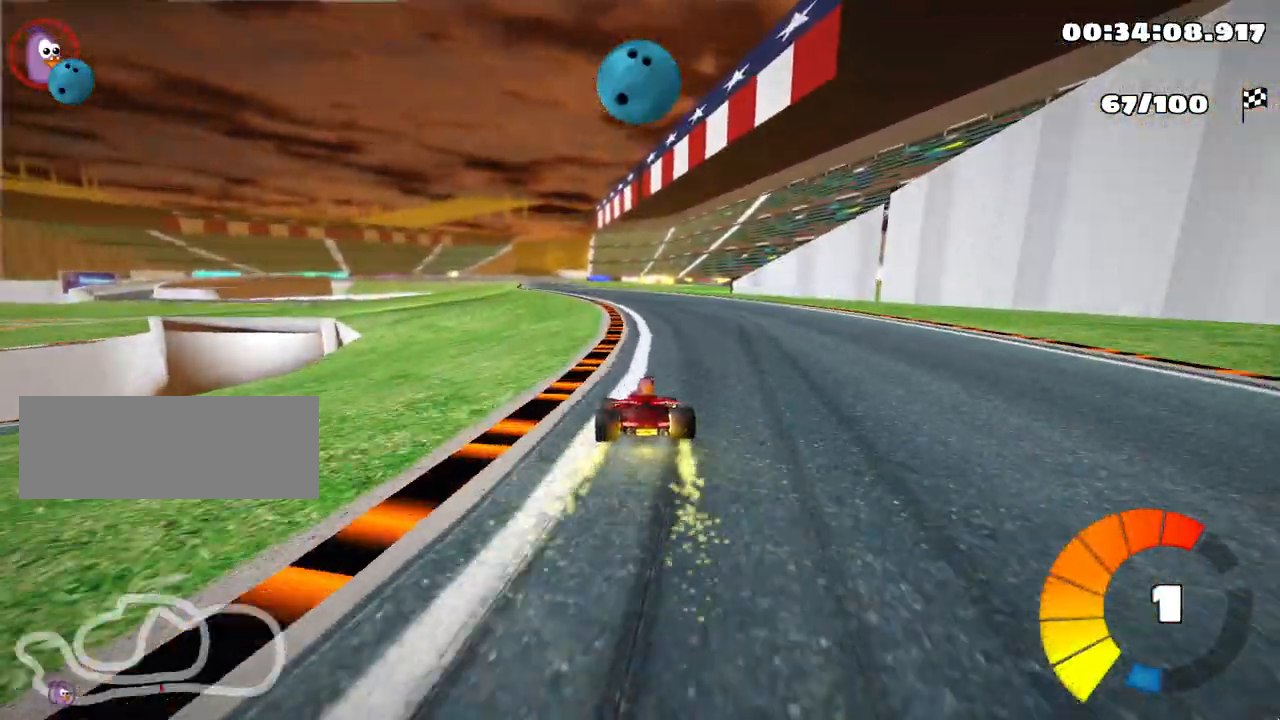
{"keys": ["right", "skid", "up"], "events": [[100, "right", "up"], [250, "right", "down"], [367, "nitro", "down"], [483, "nitro", "up"]]}
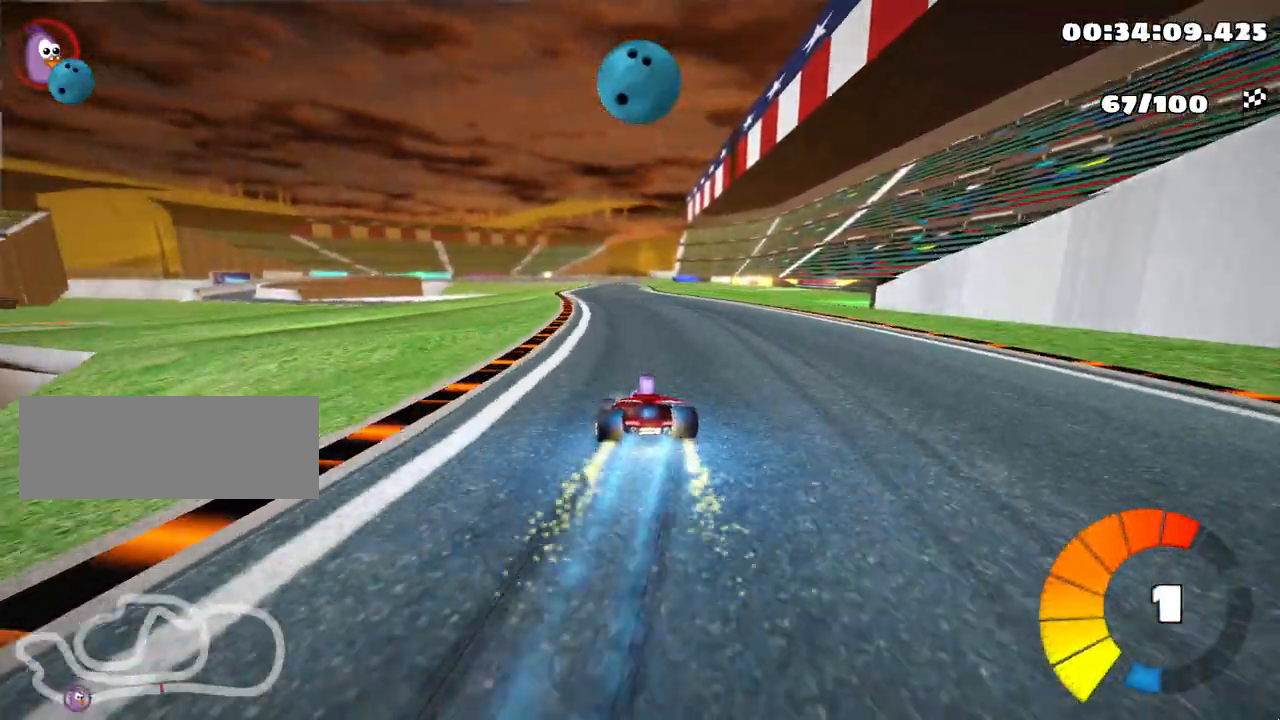
{"keys": ["right", "skid", "up"], "events": []}
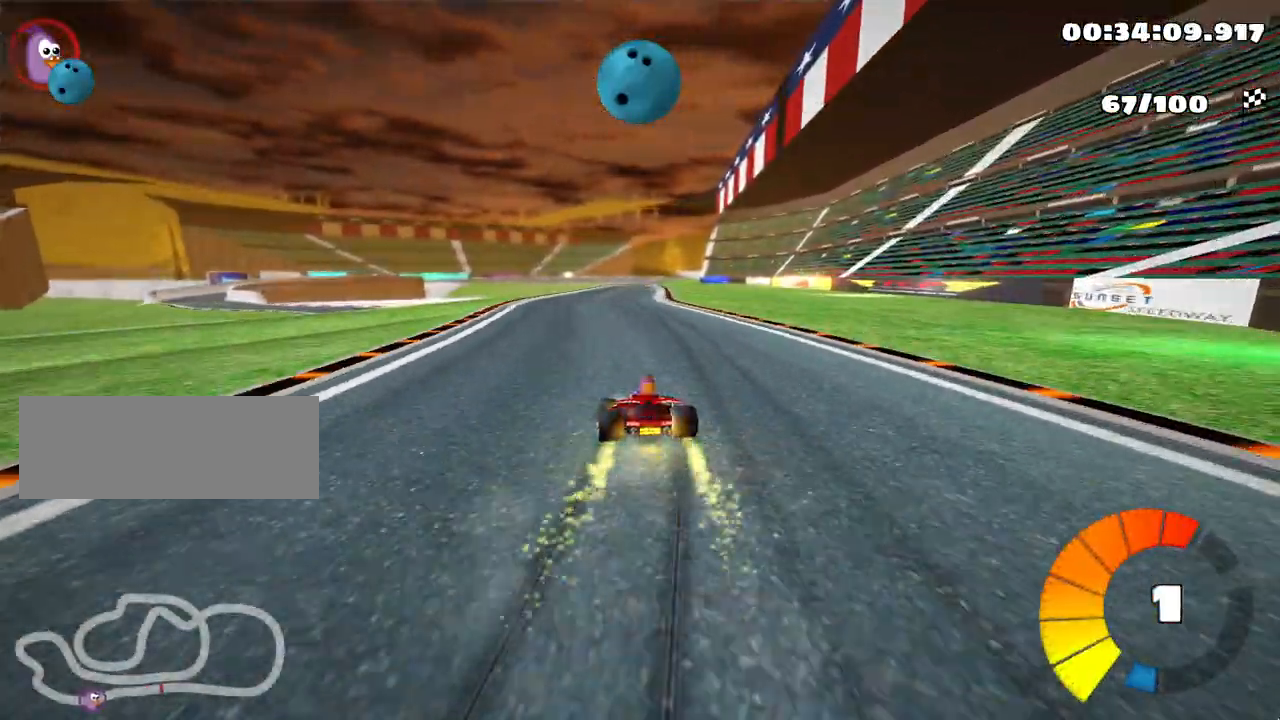
{"keys": ["right", "skid", "up"], "events": []}
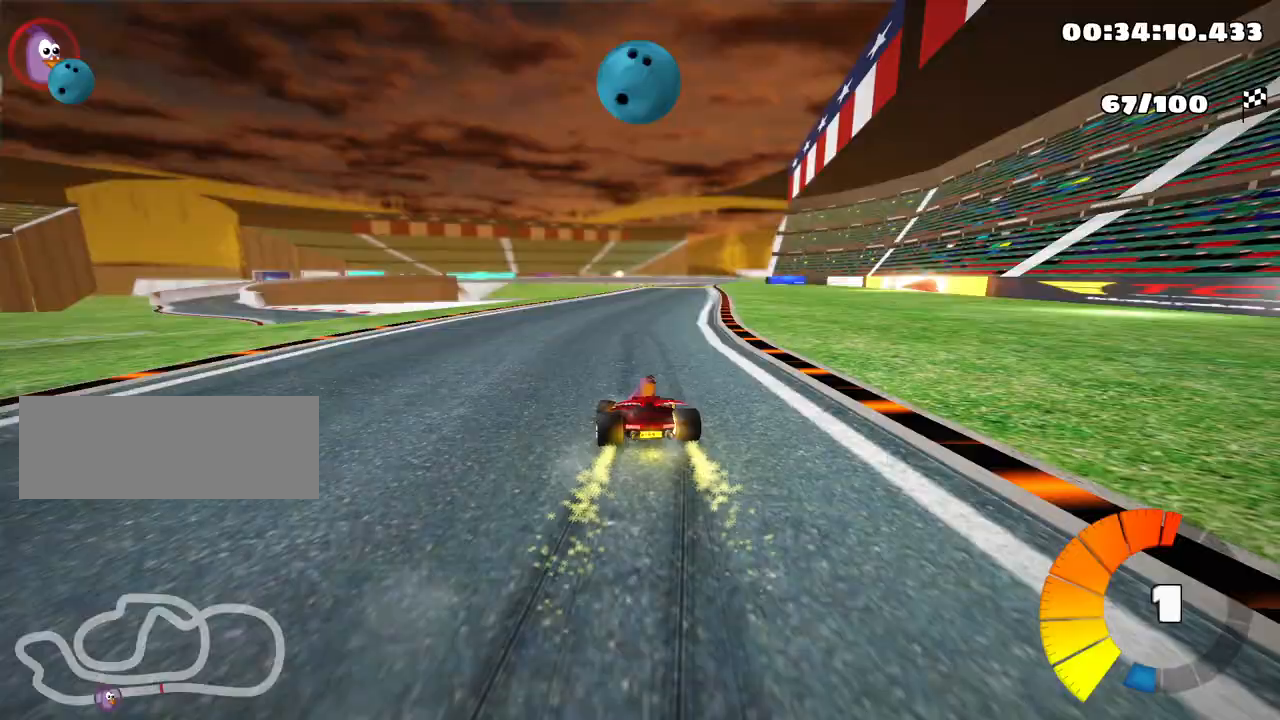
{"keys": ["right", "skid", "up"], "events": []}
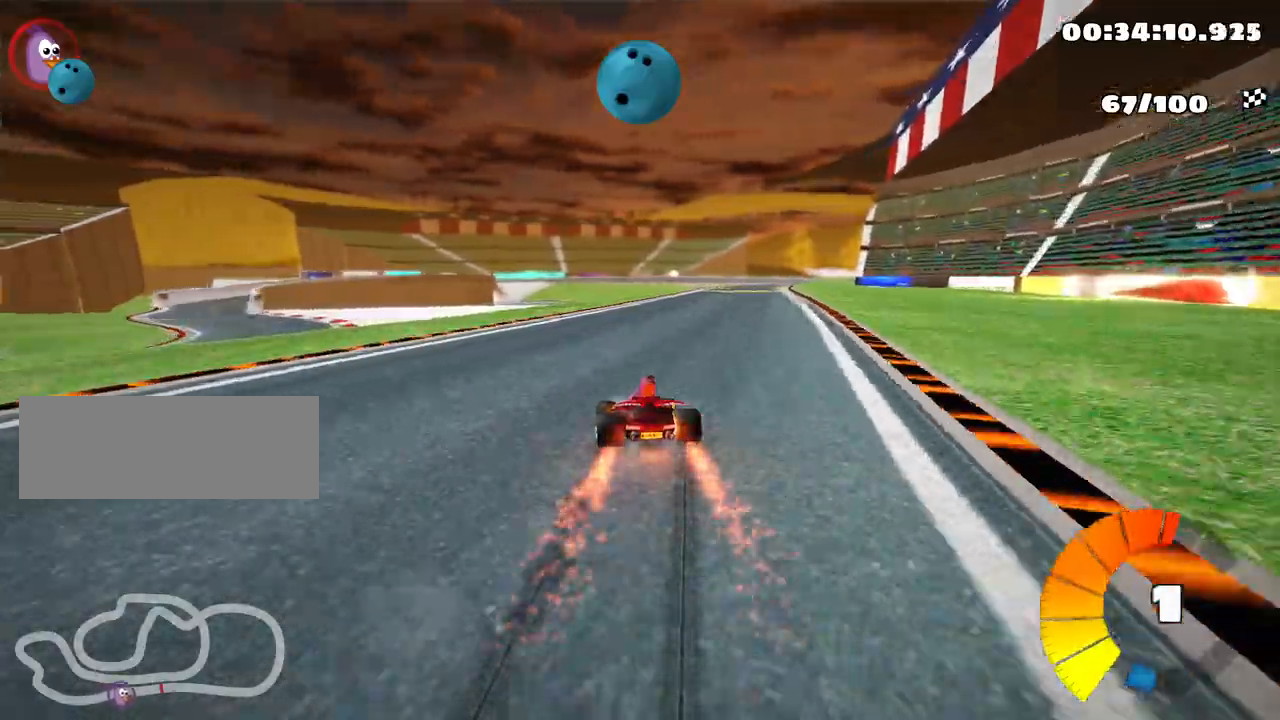
{"keys": ["up"], "events": [[33, "skid", "up"], [400, "right", "up"]]}
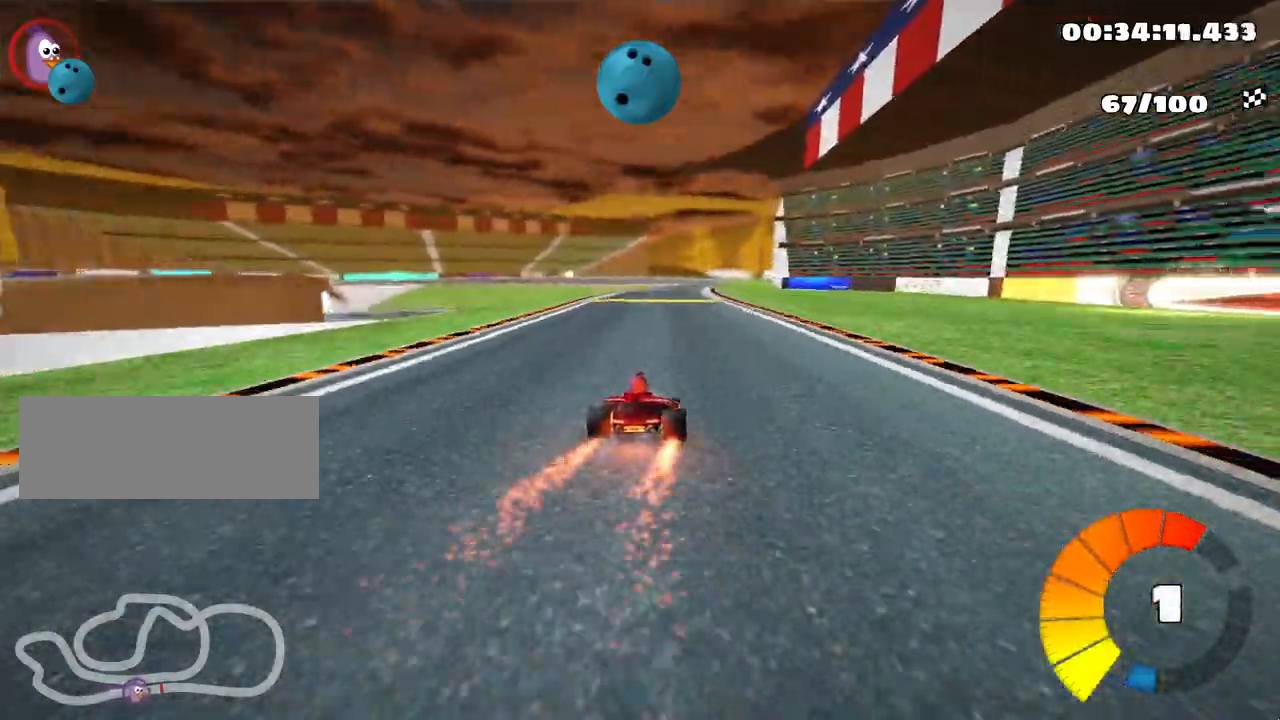
{"keys": ["left", "up"], "events": [[250, "left", "down"], [317, "nitro", "down"], [417, "nitro", "up"]]}
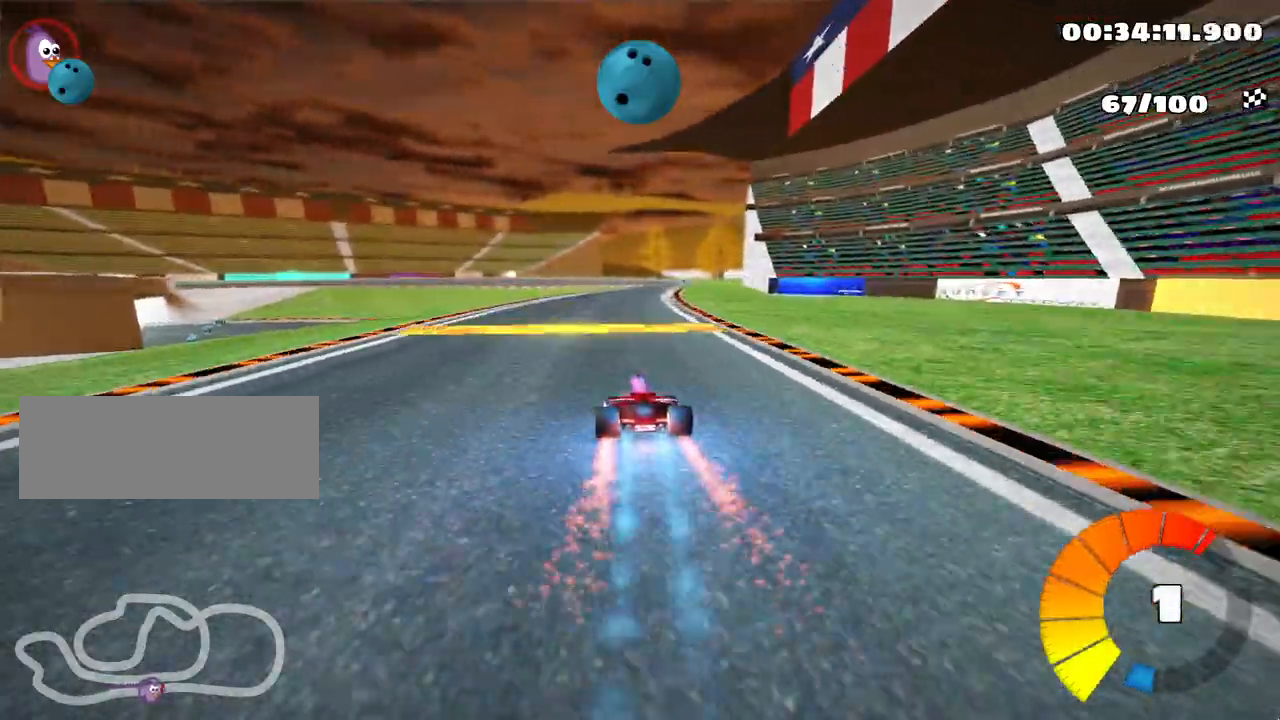
{"keys": ["left", "skid", "up"], "events": [[17, "left", "up"], [50, "skid", "down"], [67, "right", "down"], [250, "right", "up"], [283, "left", "down"]]}
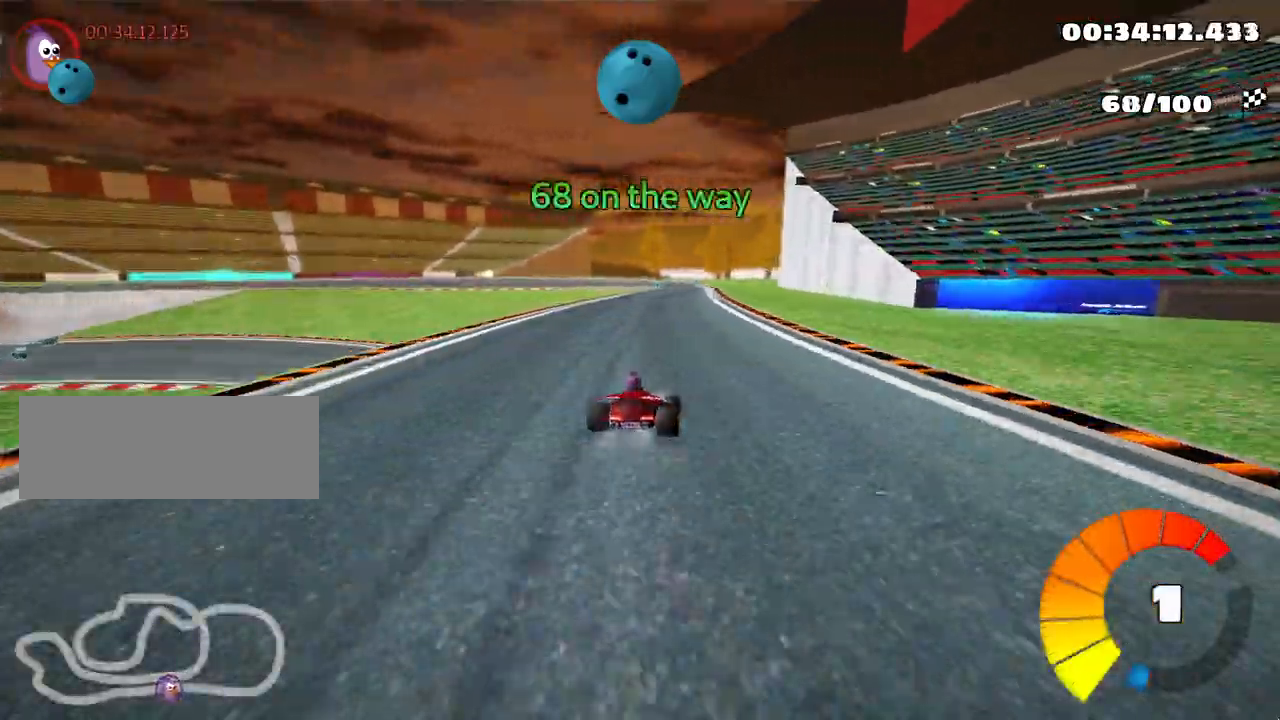
{"keys": ["left", "skid", "up"], "events": []}
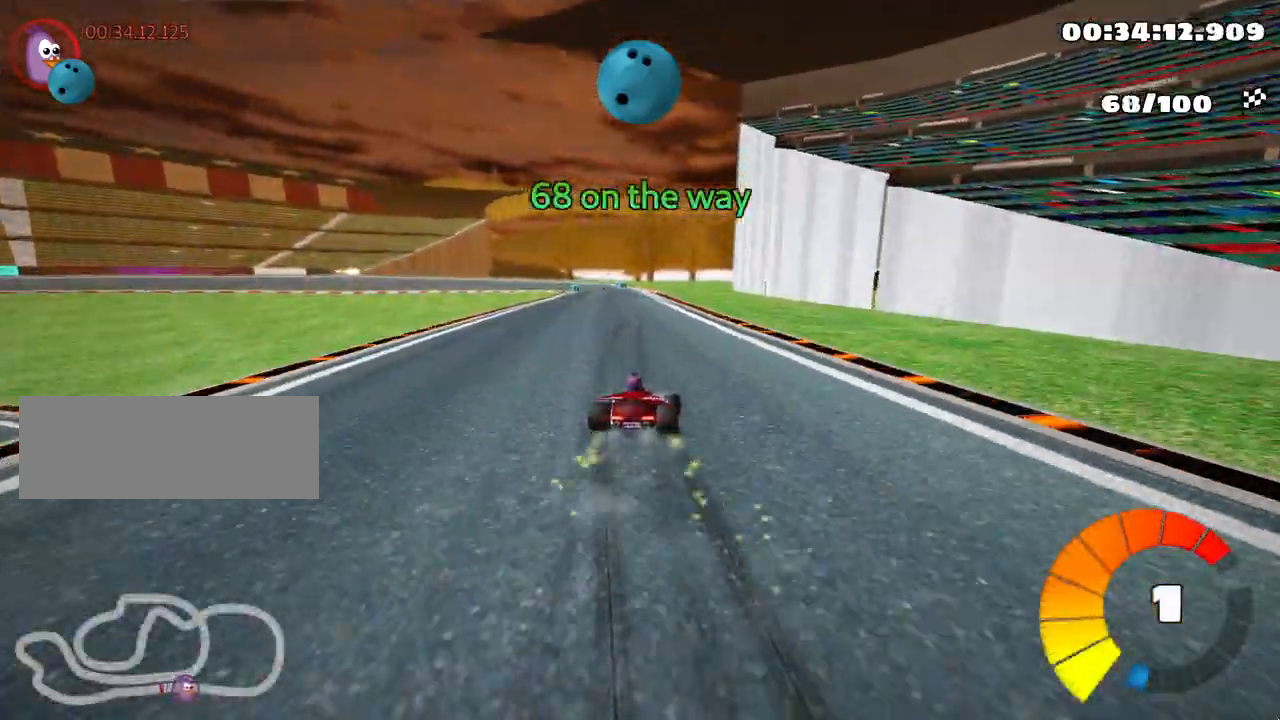
{"keys": ["left", "up"], "events": [[450, "skid", "up"]]}
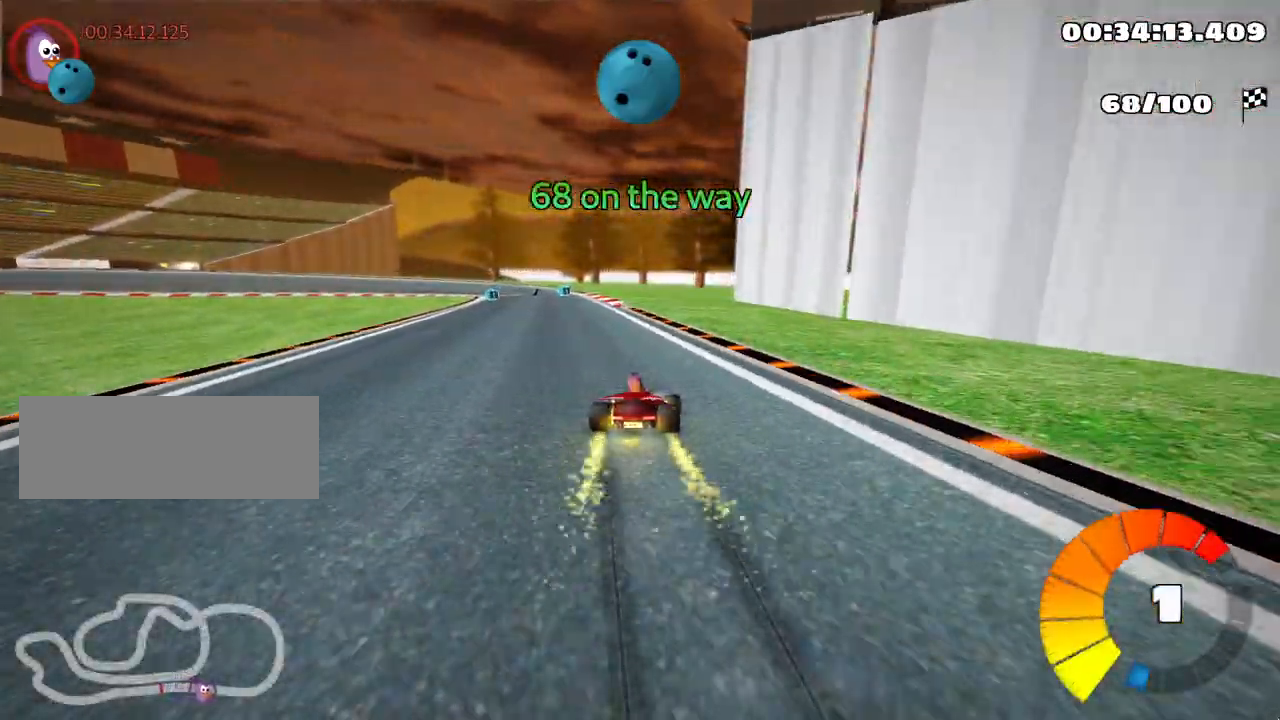
{"keys": ["up"], "events": [[250, "left", "up"]]}
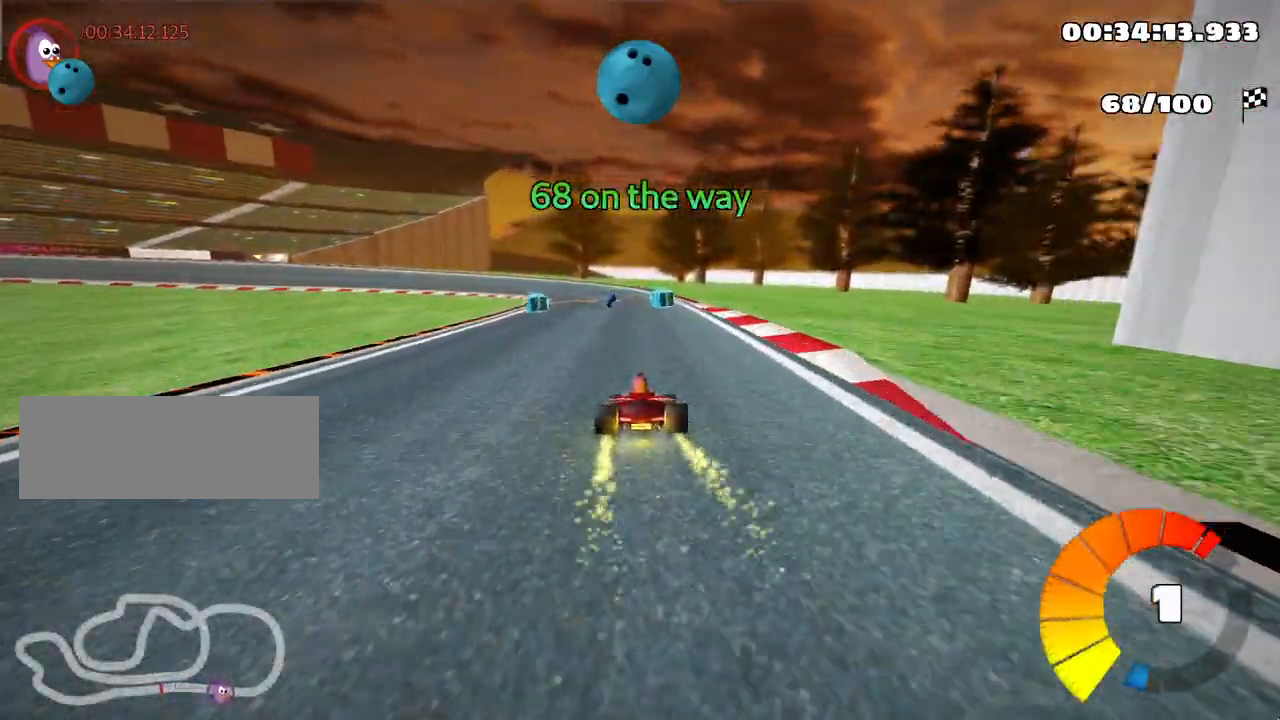
{"keys": ["left", "right", "skid", "up"], "events": [[167, "left", "down"], [183, "skid", "down"], [450, "right", "down"]]}
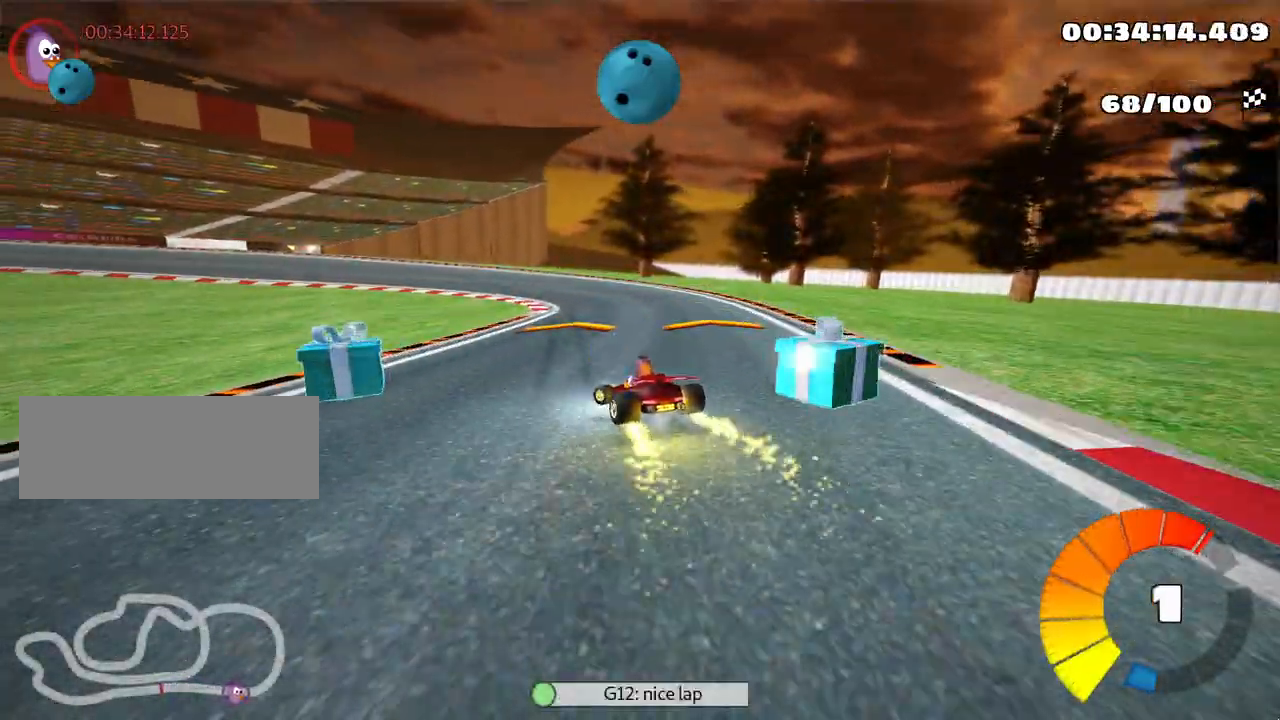
{"keys": ["left", "skid", "up"], "events": [[17, "left", "up"], [100, "nitro", "down"], [150, "nitro", "up"], [333, "left", "down"], [400, "right", "up"]]}
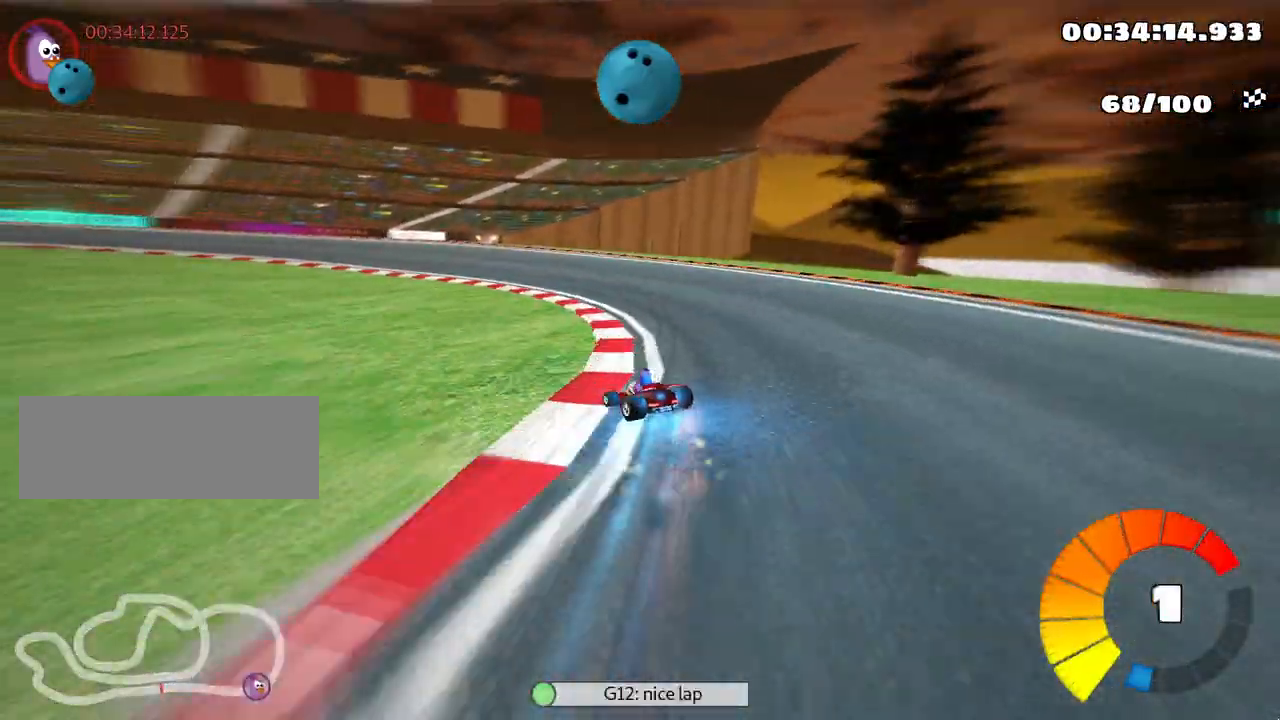
{"keys": ["left", "skid", "up"], "events": []}
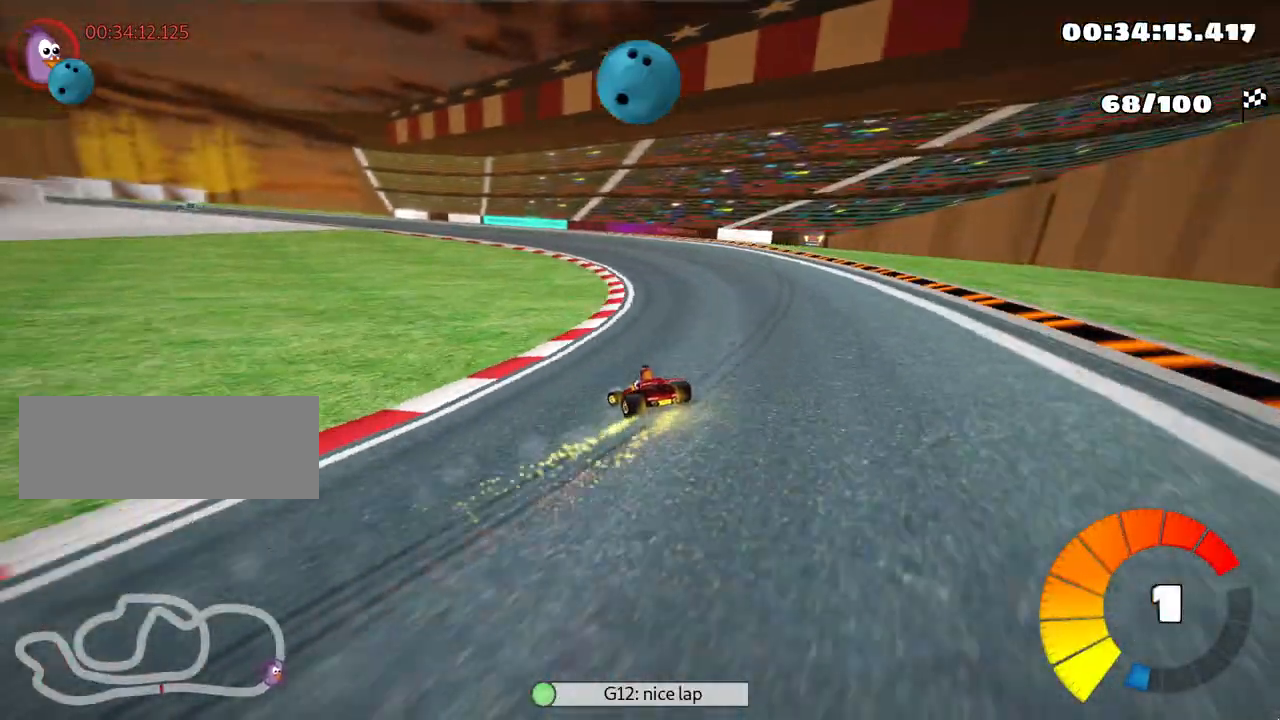
{"keys": ["left", "skid", "up"], "events": []}
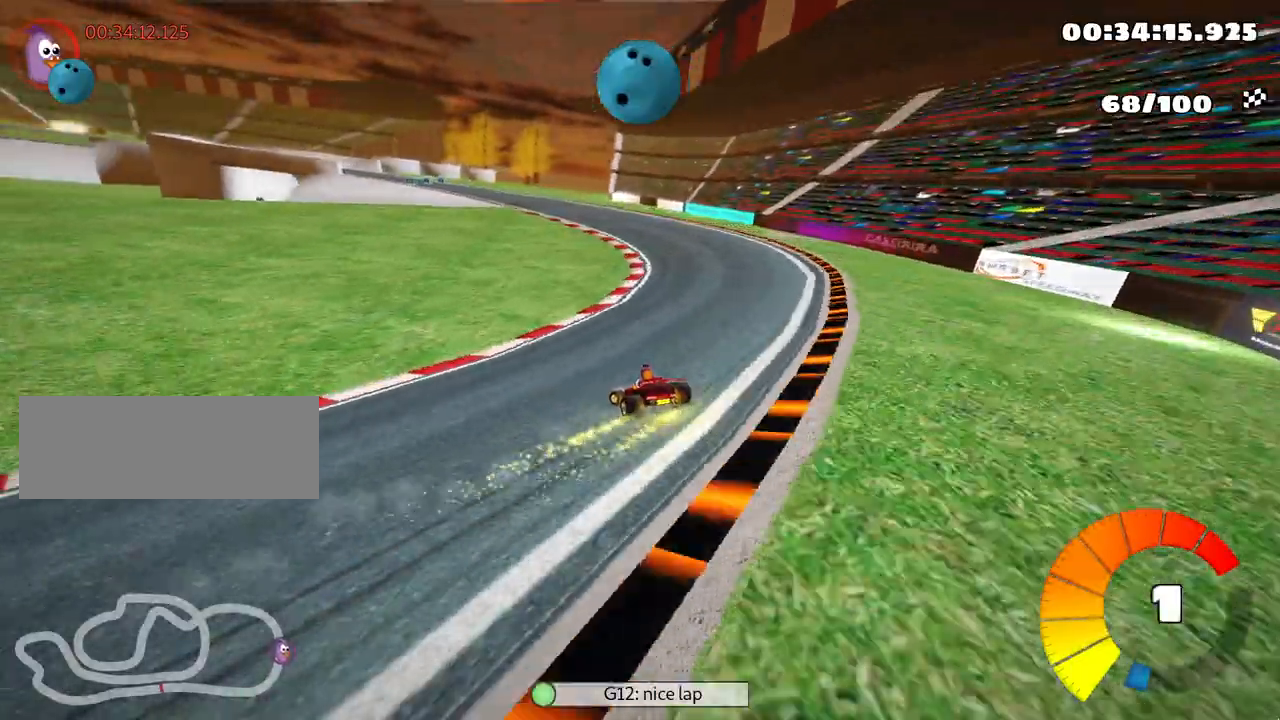
{"keys": ["left", "skid", "up"], "events": []}
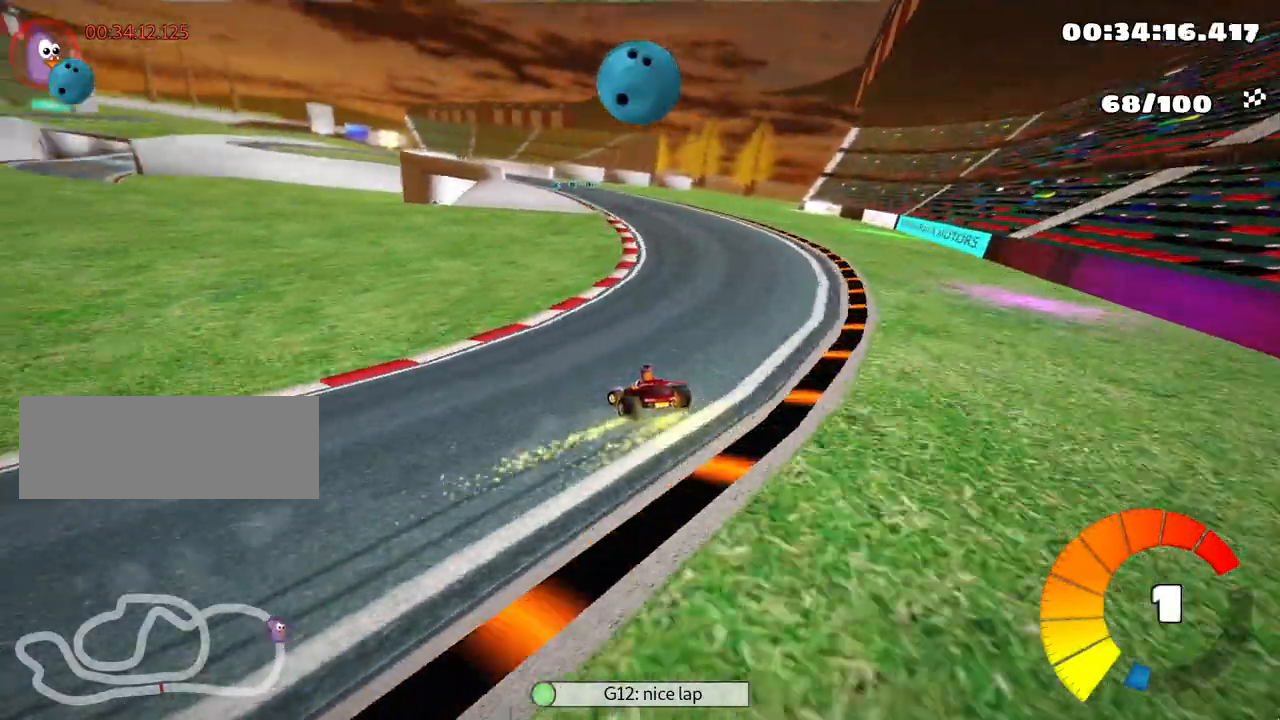
{"keys": ["left", "skid", "up"], "events": []}
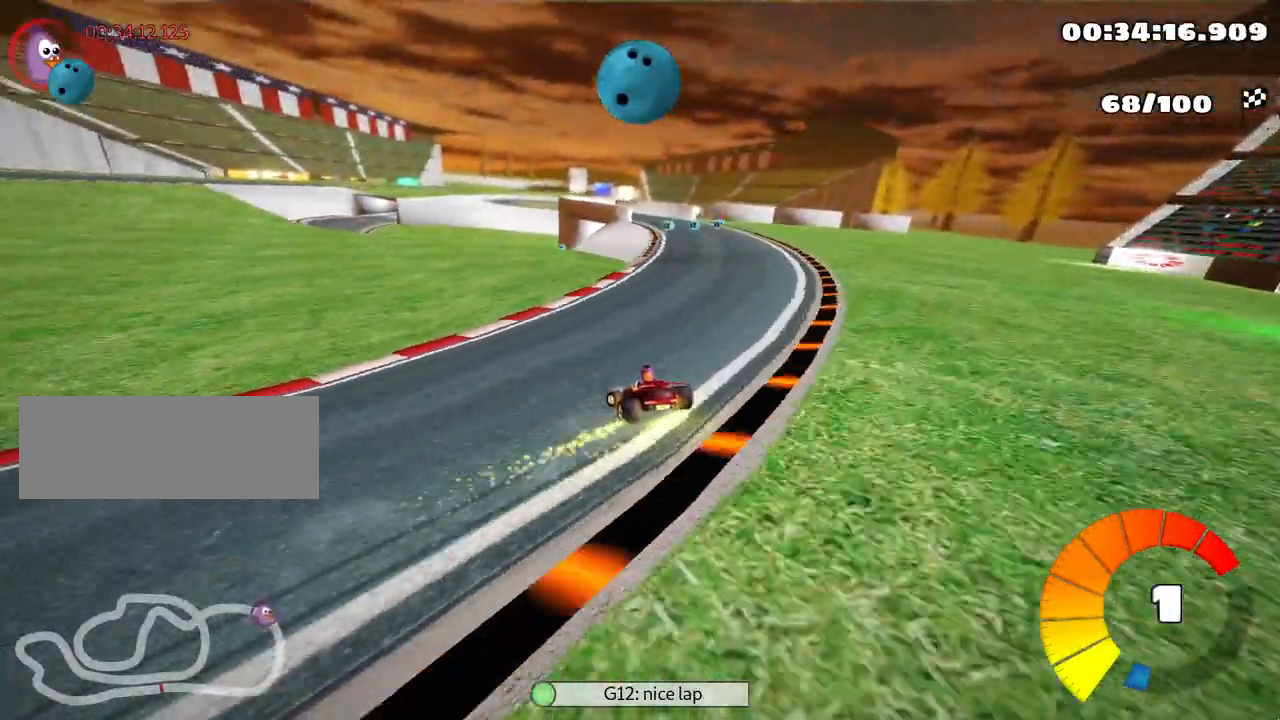
{"keys": ["left", "right", "skid", "up"], "events": [[483, "right", "down"]]}
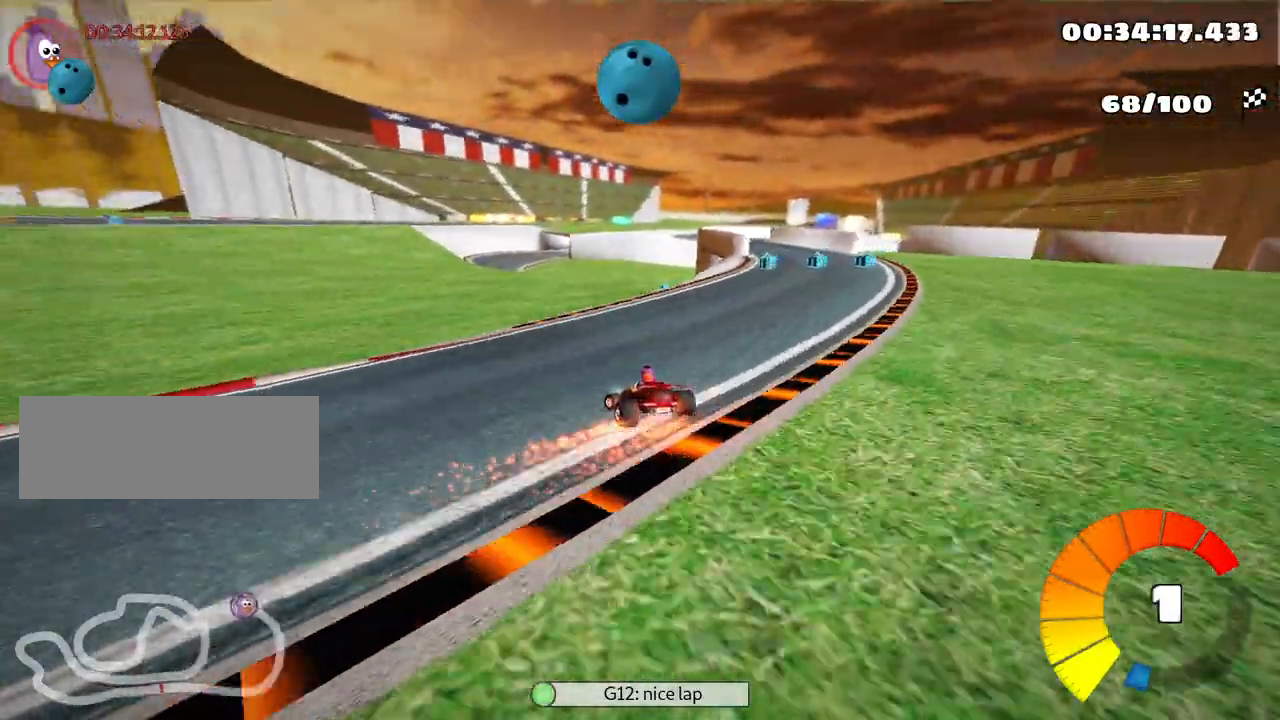
{"keys": ["up"], "events": [[33, "left", "up"], [133, "skid", "up"], [250, "right", "up"]]}
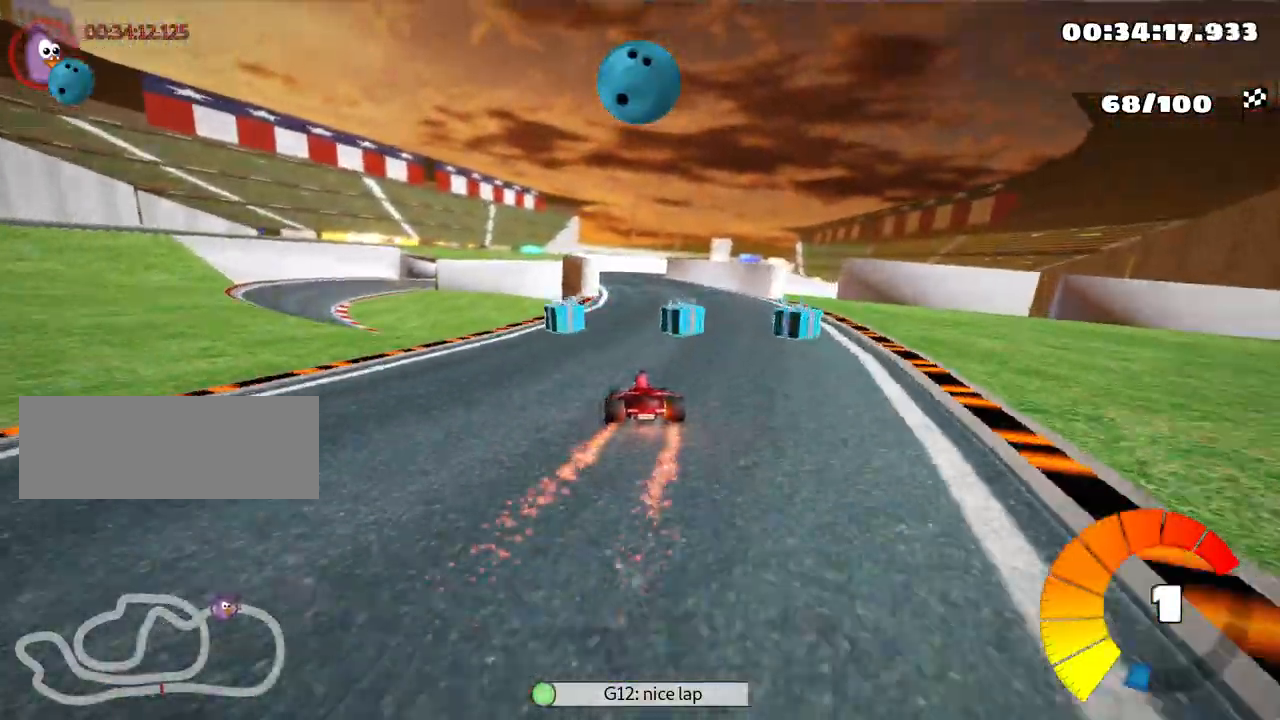
{"keys": ["right", "skid", "up"], "events": [[183, "left", "down"], [317, "left", "up"], [400, "skid", "down"], [433, "right", "down"]]}
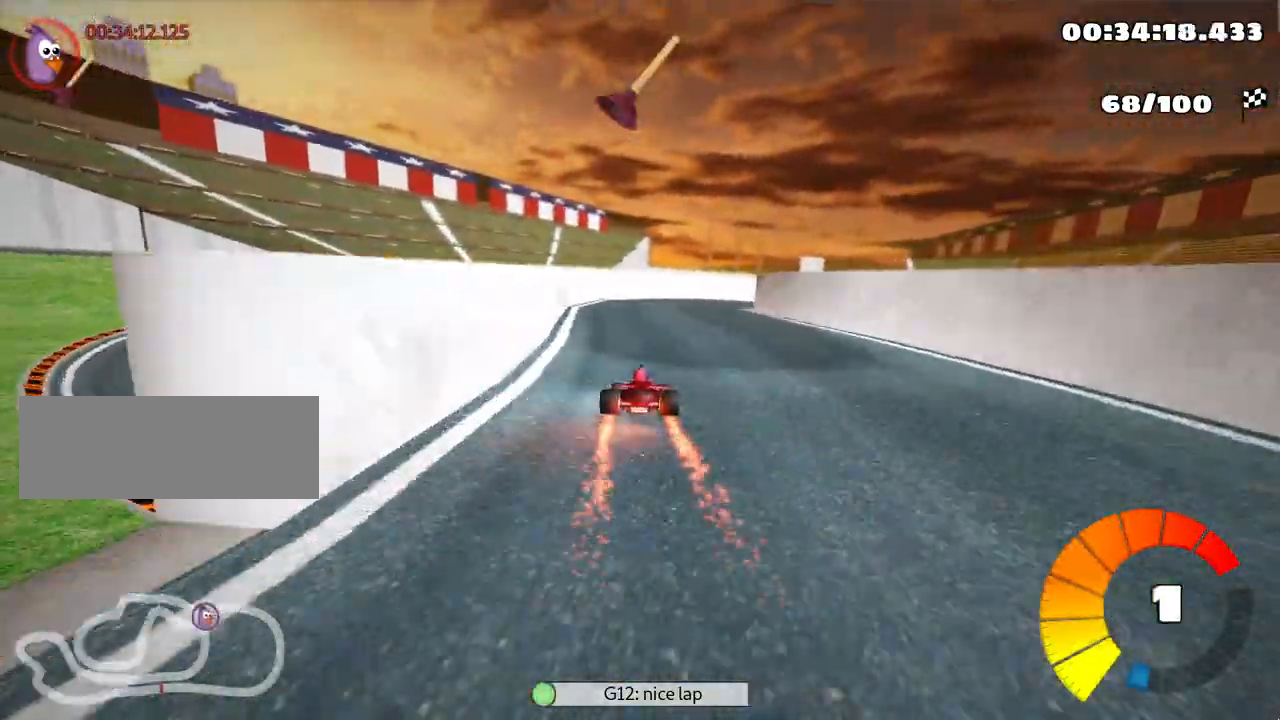
{"keys": ["right", "up"], "events": [[350, "skid", "up"]]}
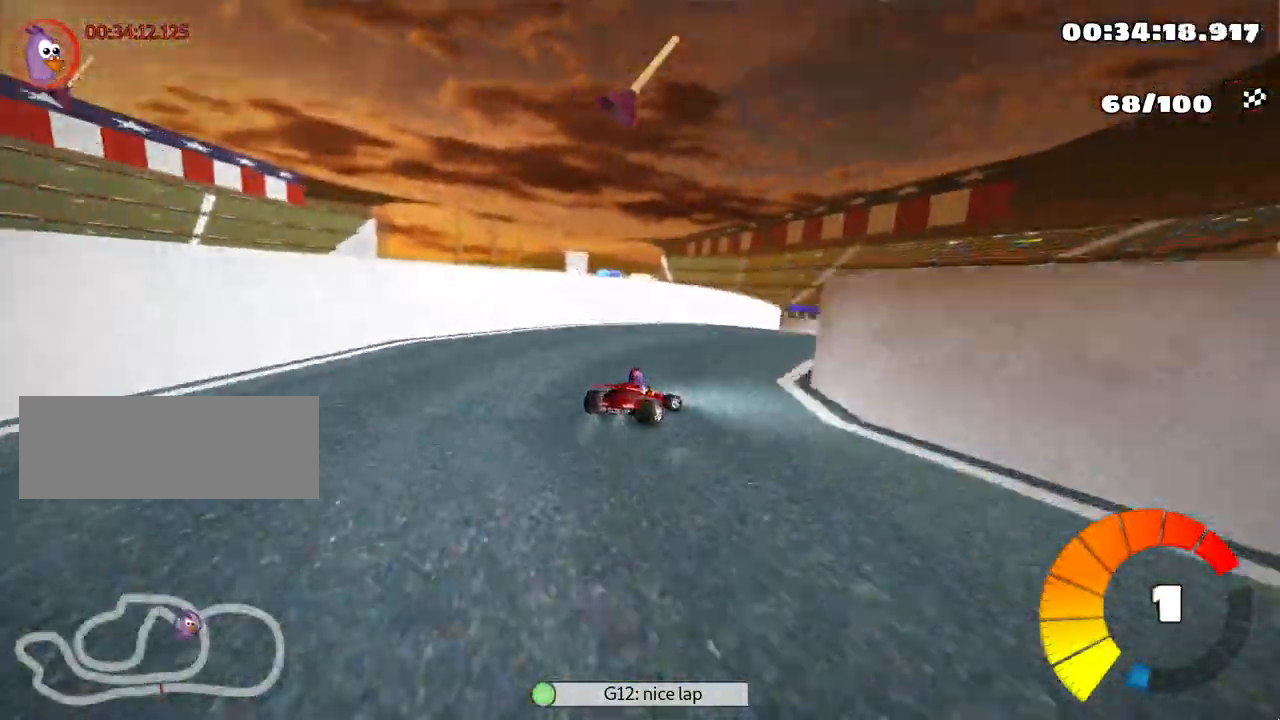
{"keys": ["left", "skid", "up"], "events": [[17, "right", "up"], [133, "left", "down"], [150, "skid", "down"]]}
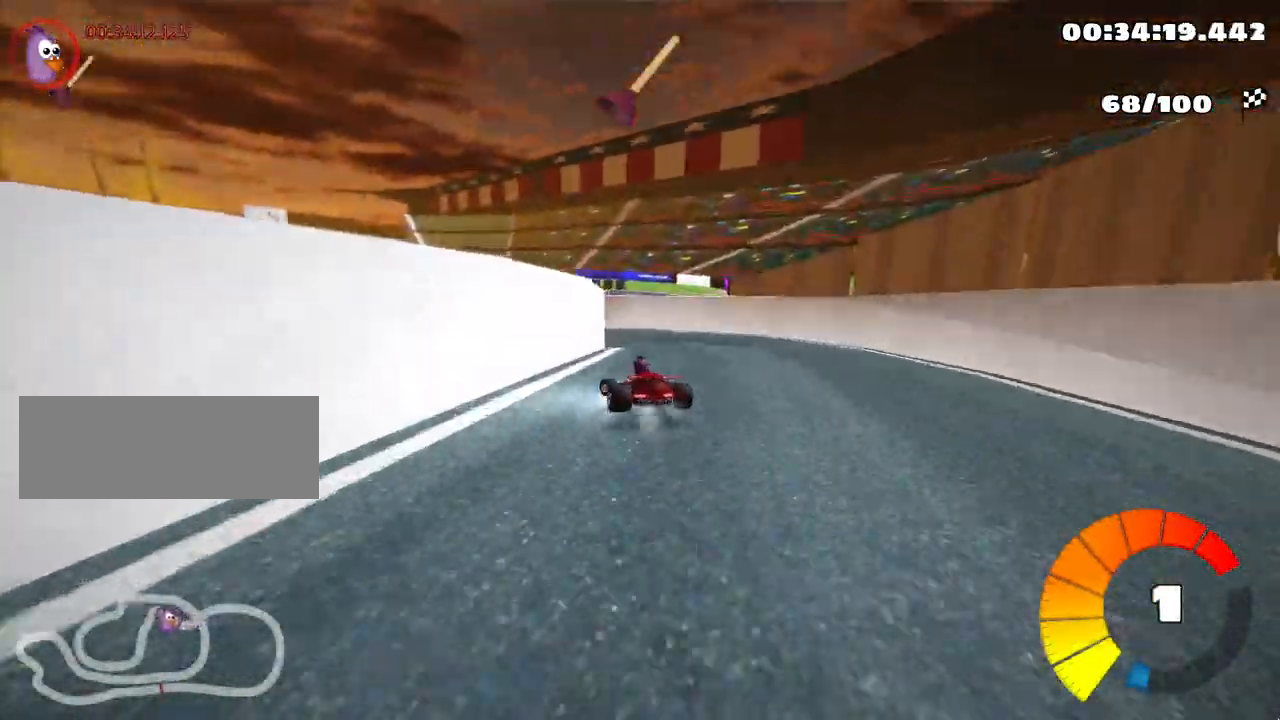
{"keys": ["left", "nitro", "up"], "events": [[233, "skid", "up"], [400, "nitro", "down"]]}